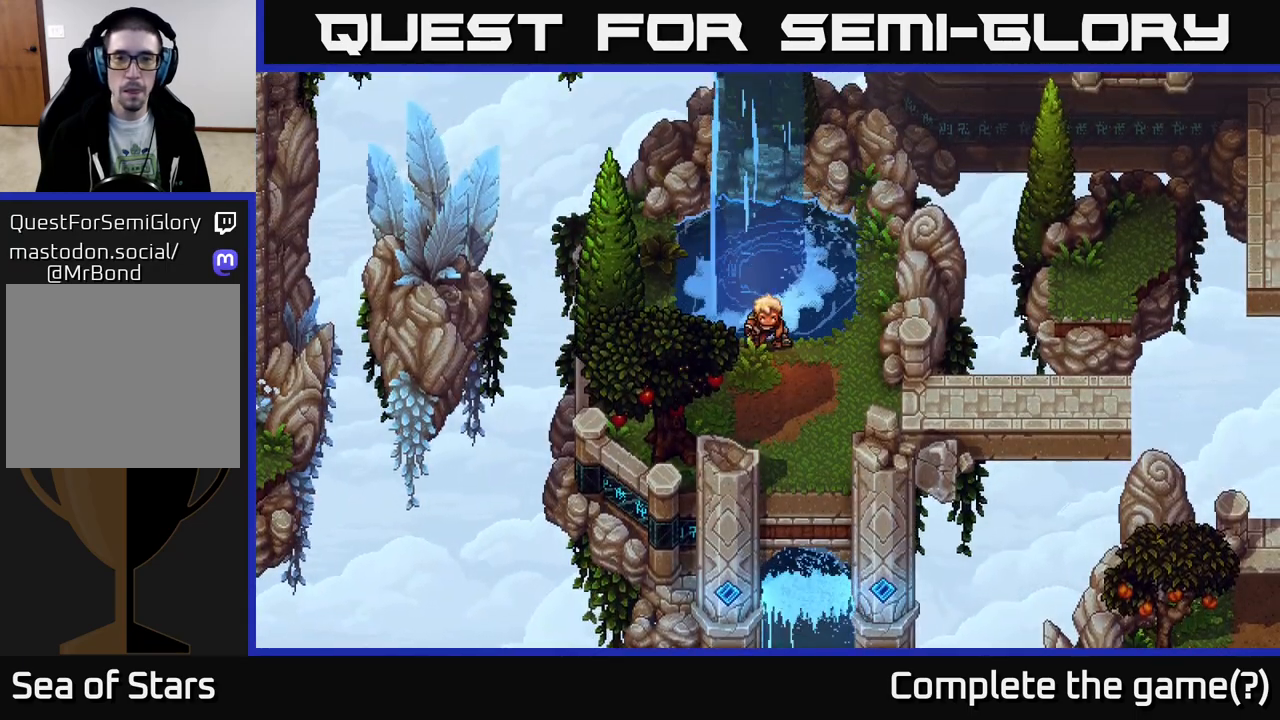
Gameplay with a controller (Xbox layout); each line is a JSON object with the inputs held at the frame after it. "events" lists button and stick changes between this image and that frame as [ms after this image, input, new state], when the widget could be followed in between.
{"buttons": [], "left_stick": "down-left", "right_stick": "center", "events": [[17, "A", "up"], [167, "A", "down"], [217, "A", "up"], [383, "left_stick", "down-left"]]}
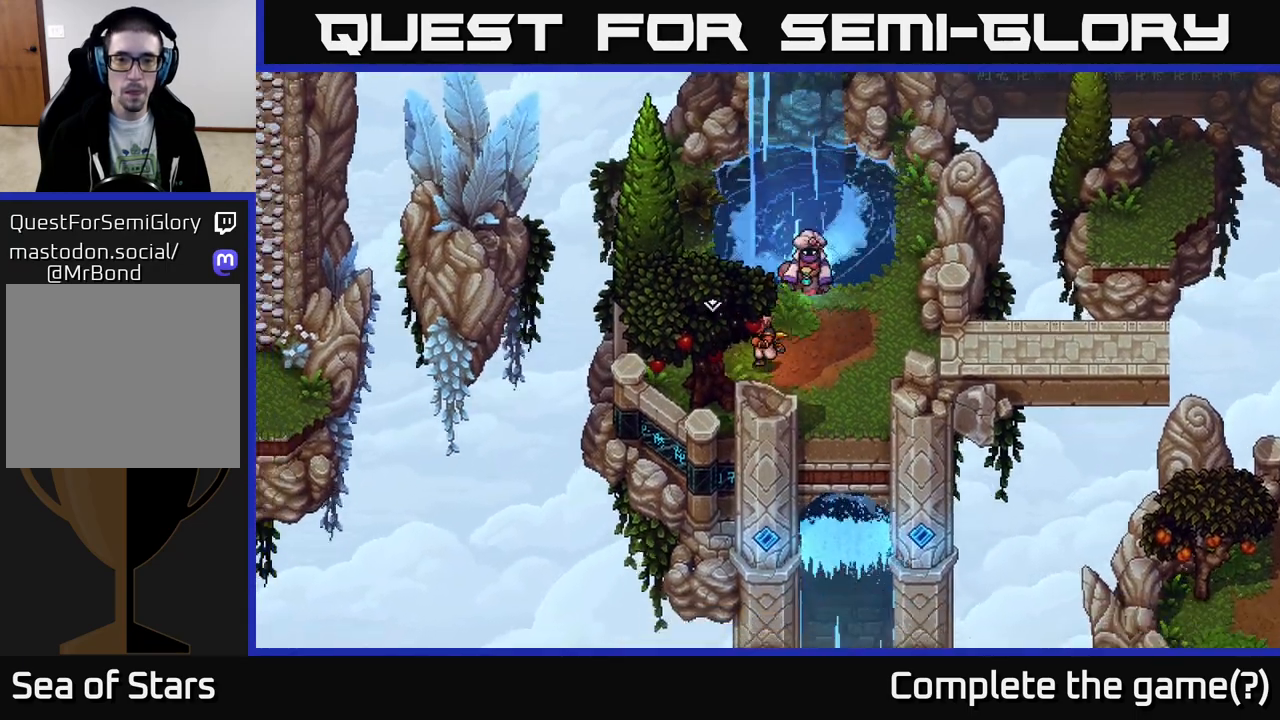
{"buttons": [], "left_stick": "center", "right_stick": "center", "events": [[100, "A", "down"], [233, "A", "up"], [333, "A", "down"], [367, "left_stick", "center"], [467, "A", "up"]]}
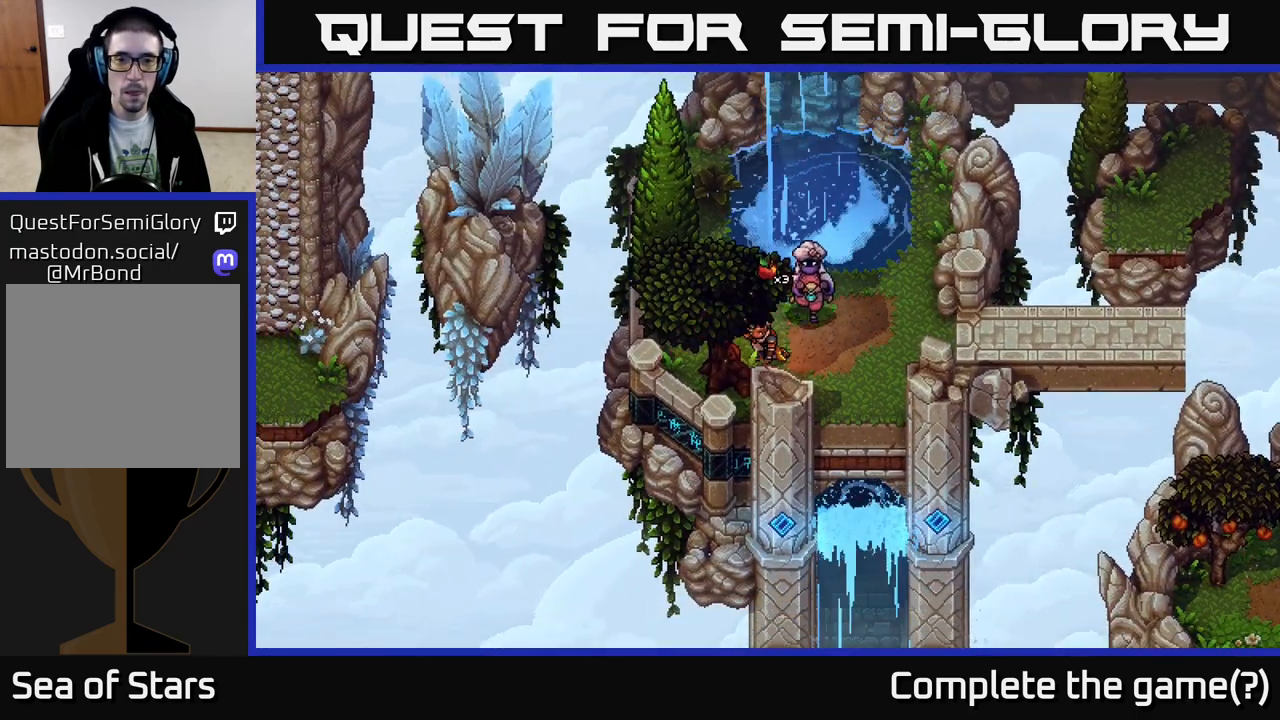
{"buttons": ["A"], "left_stick": "up-left", "right_stick": "center", "events": [[133, "A", "down"], [150, "A", "up"], [150, "left_stick", "up-left"], [467, "A", "down"]]}
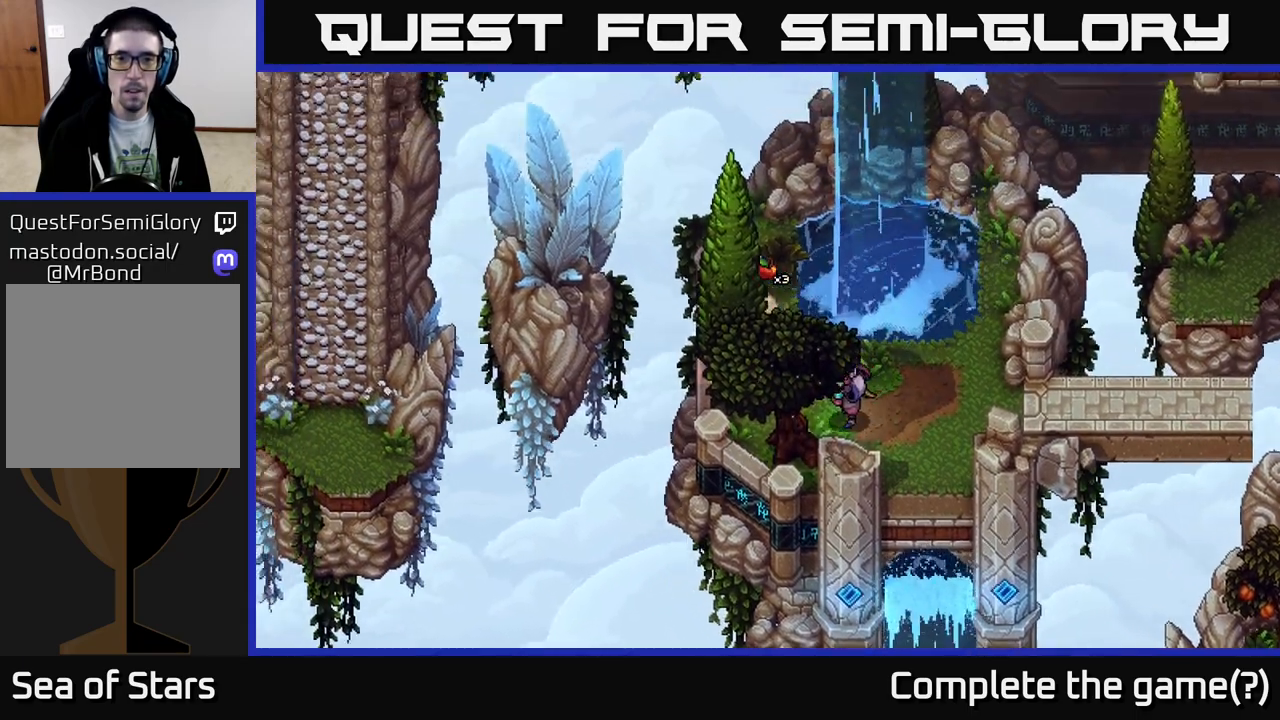
{"buttons": [], "left_stick": "down-left", "right_stick": "center", "events": [[17, "A", "up"], [67, "left_stick", "up"], [150, "A", "down"], [267, "A", "up"], [333, "A", "down"], [483, "A", "up"], [500, "left_stick", "down-left"]]}
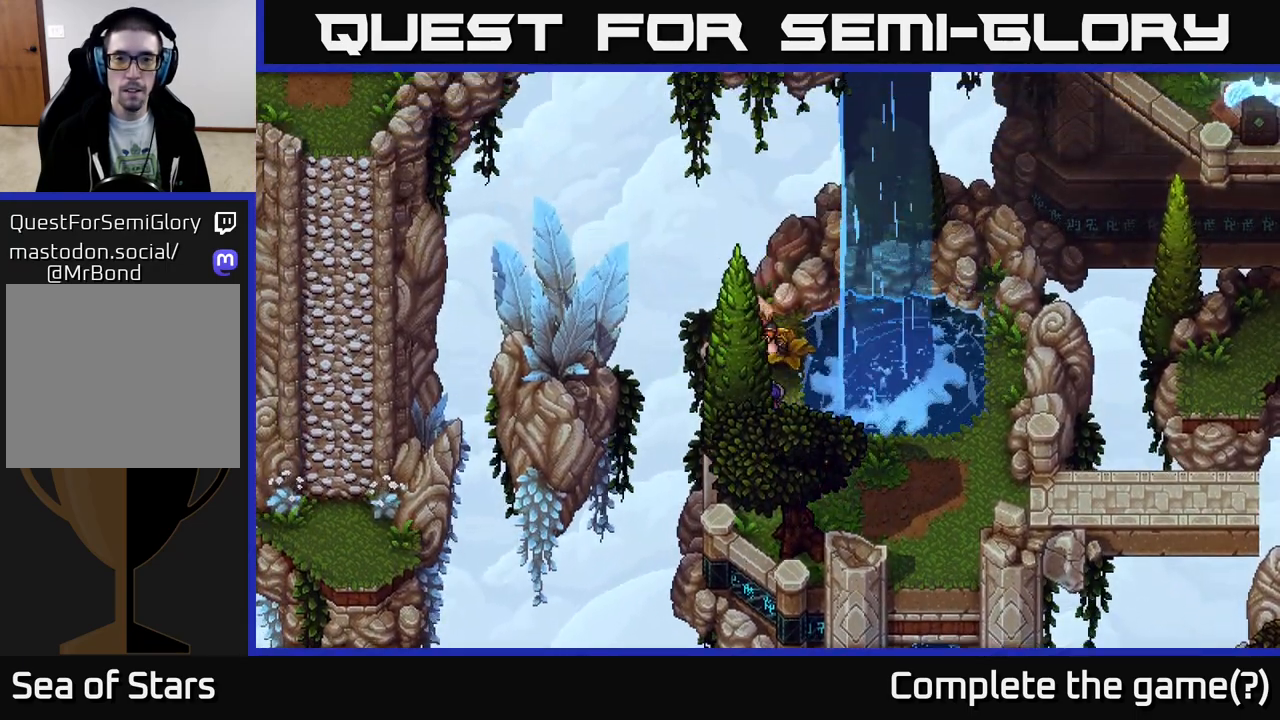
{"buttons": [], "left_stick": "down", "right_stick": "center", "events": [[133, "A", "down"], [217, "A", "up"], [350, "A", "down"], [417, "left_stick", "down"], [450, "A", "up"]]}
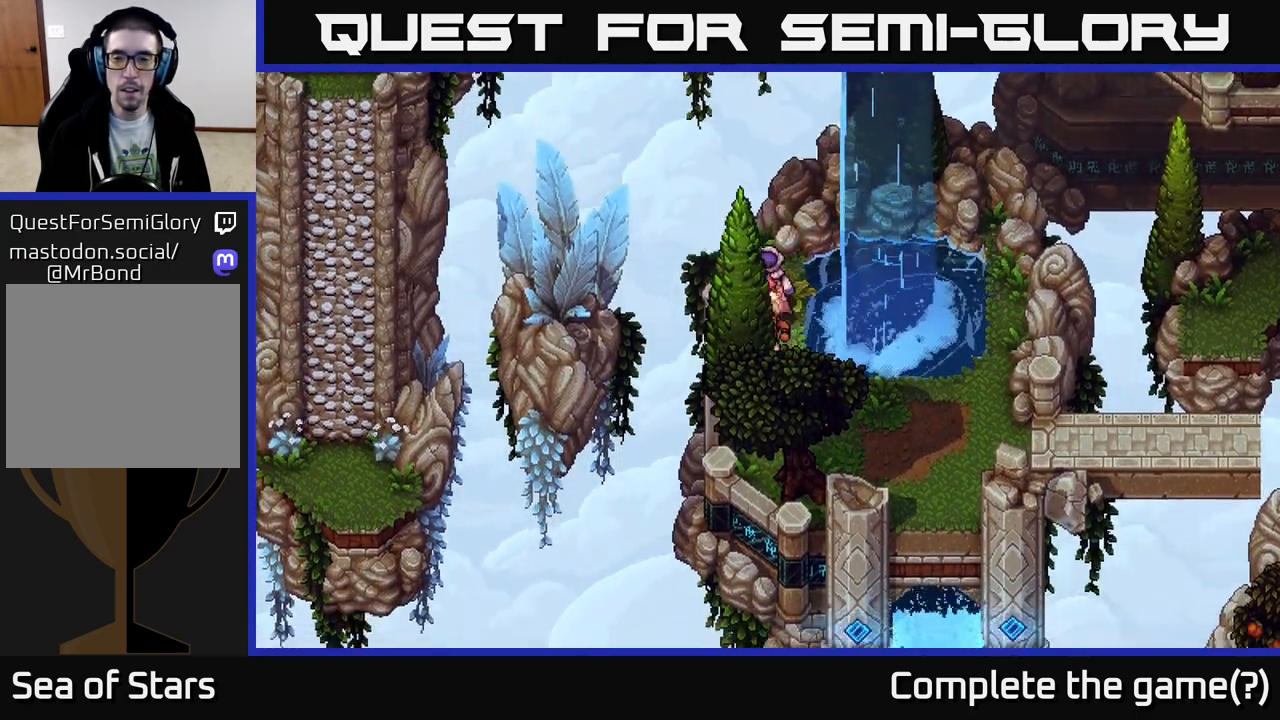
{"buttons": [], "left_stick": "down-right", "right_stick": "center", "events": [[17, "left_stick", "down-right"], [217, "left_stick", "right"], [450, "left_stick", "down-right"]]}
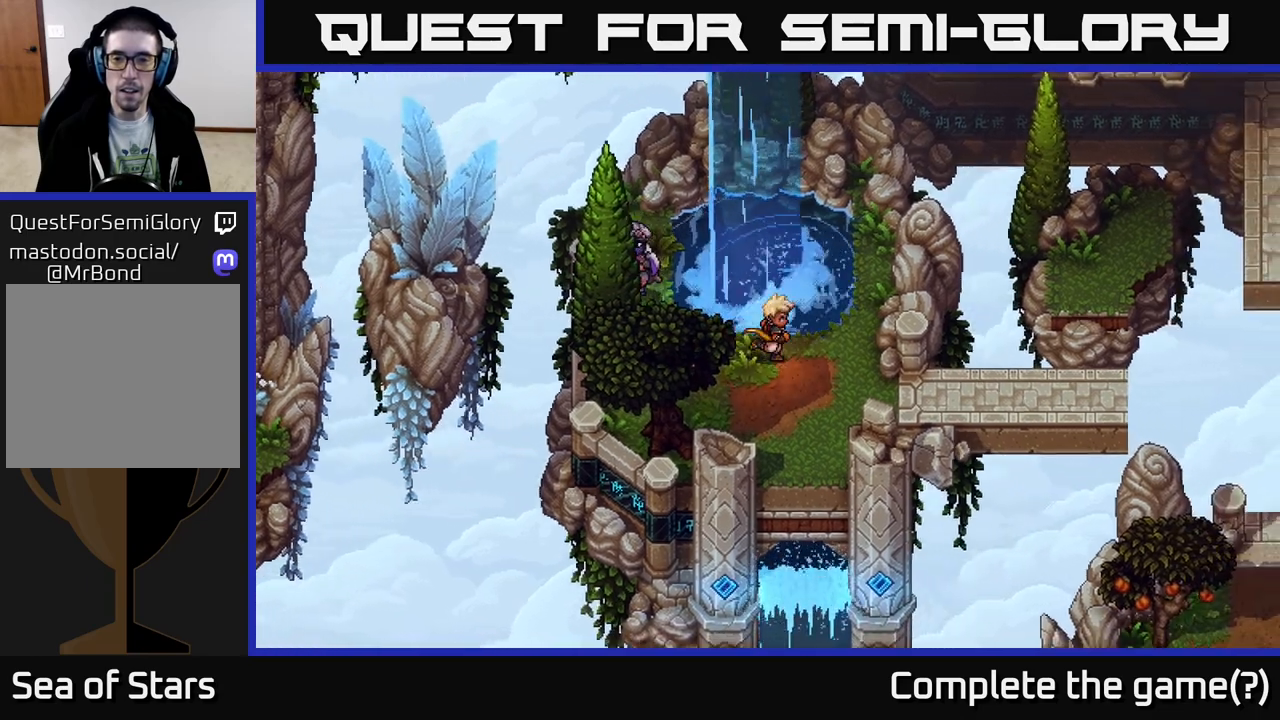
{"buttons": [], "left_stick": "right", "right_stick": "center", "events": [[83, "left_stick", "right"], [250, "left_stick", "down-right"], [383, "left_stick", "right"]]}
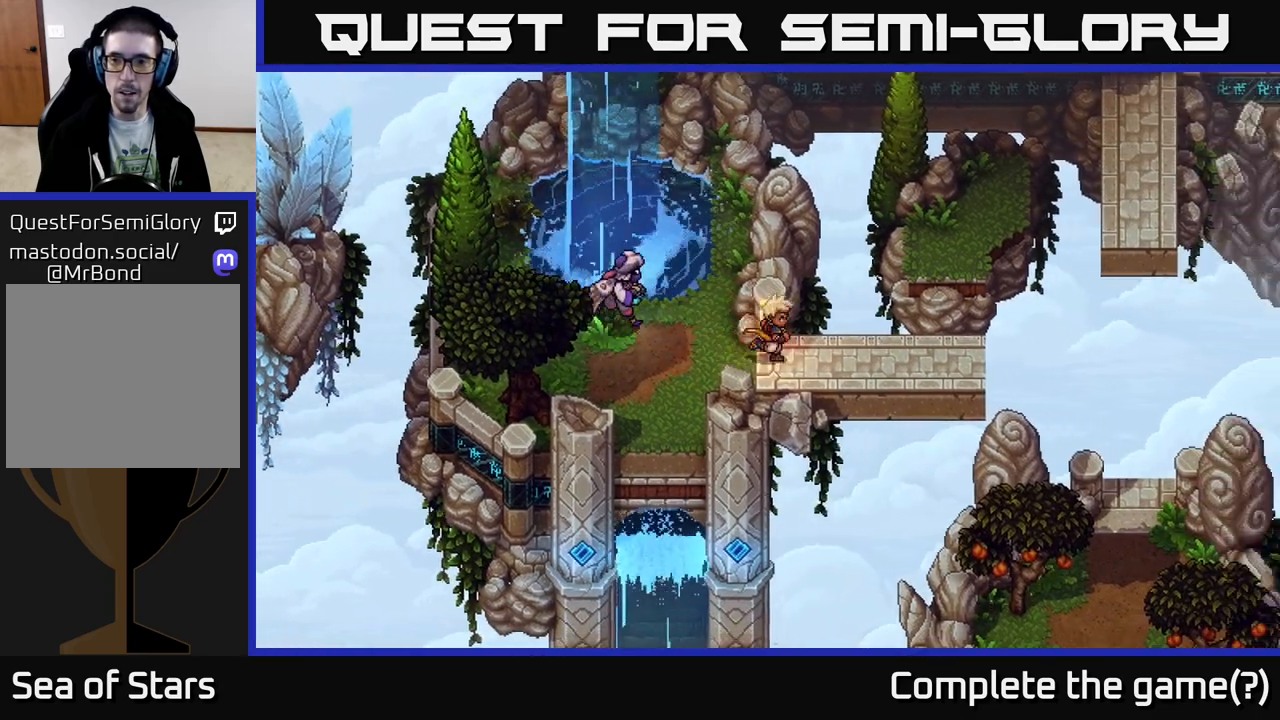
{"buttons": [], "left_stick": "right", "right_stick": "center", "events": []}
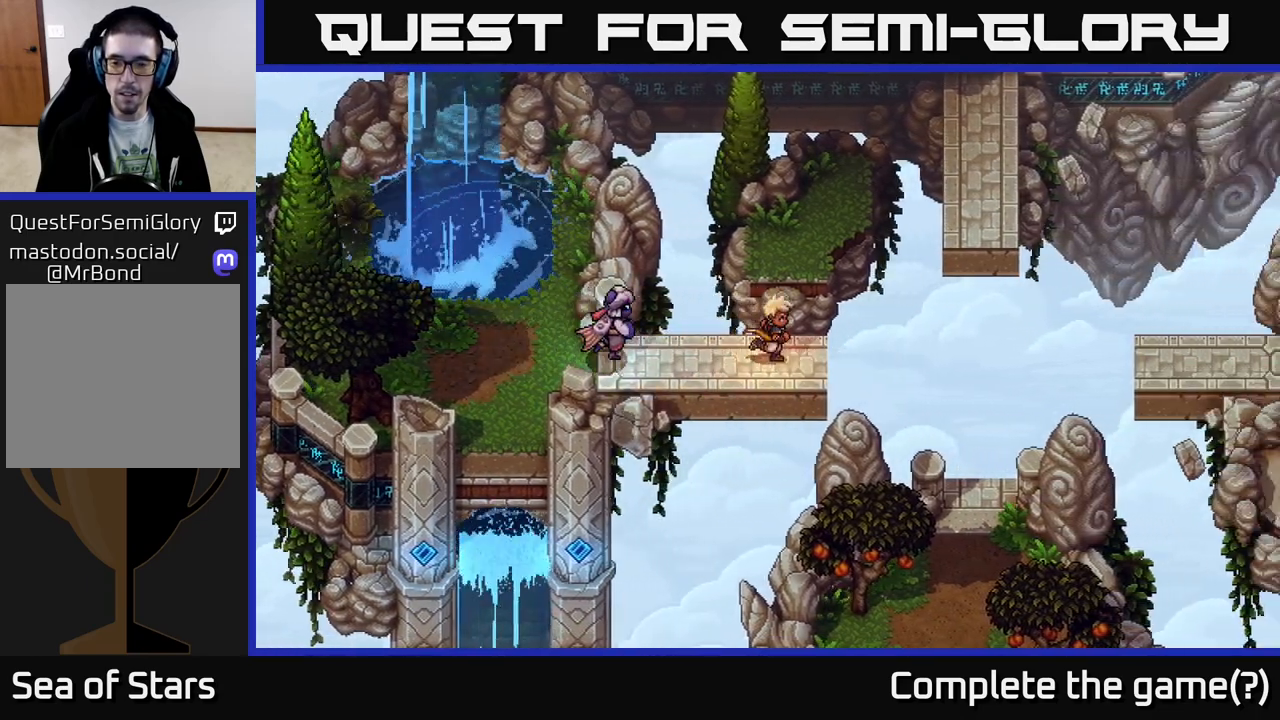
{"buttons": [], "left_stick": "down", "right_stick": "center", "events": [[117, "left_stick", "up"], [167, "left_stick", "center"], [350, "left_stick", "down"]]}
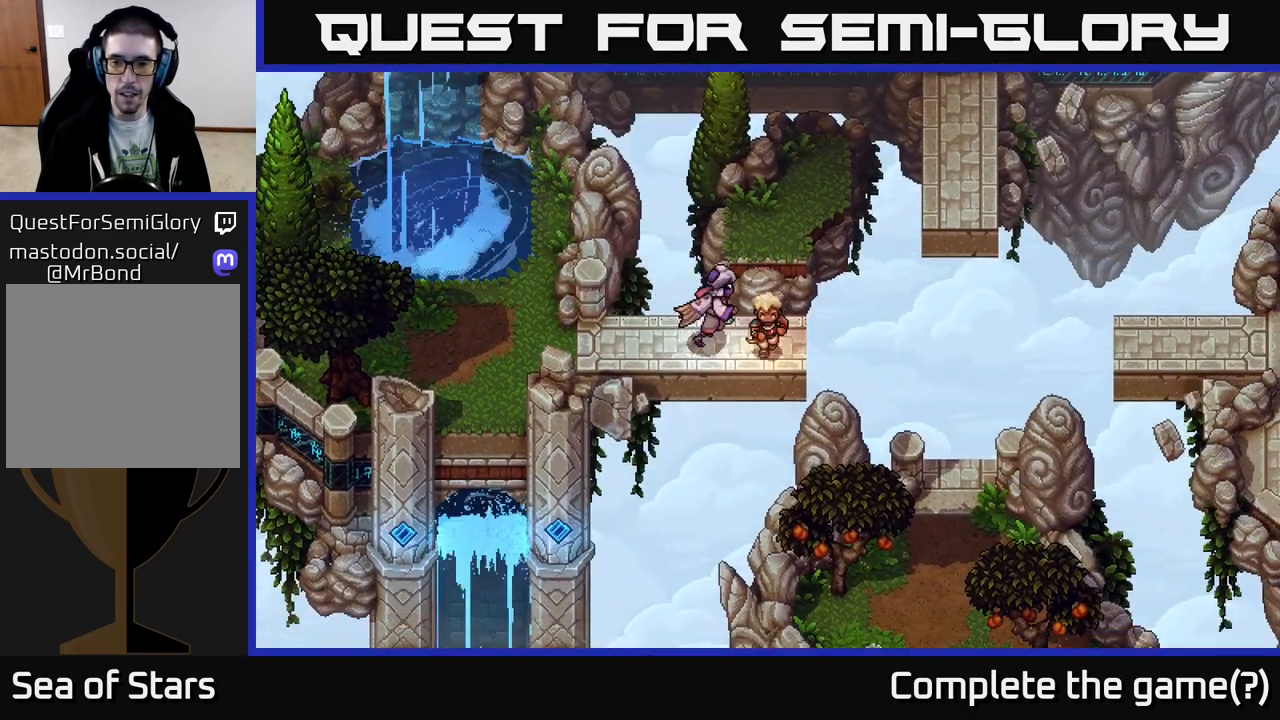
{"buttons": [], "left_stick": "center", "right_stick": "down", "events": [[67, "left_stick", "center"], [483, "right_stick", "down"]]}
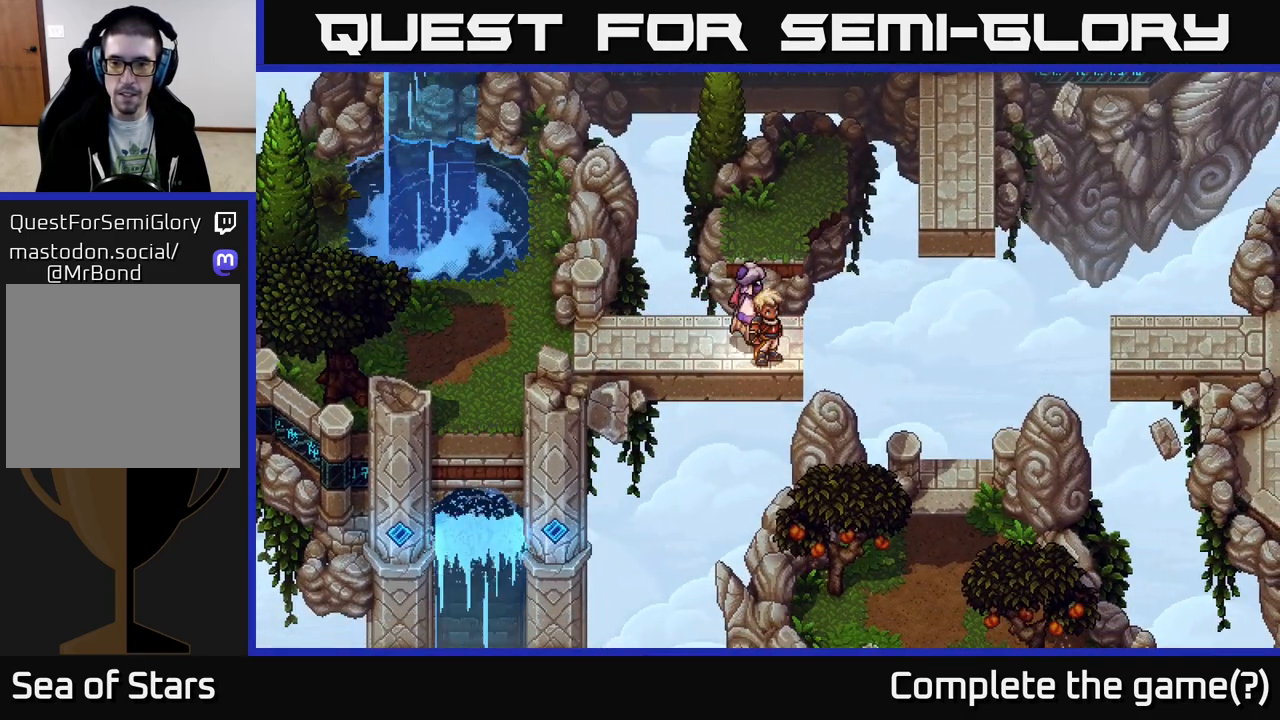
{"buttons": [], "left_stick": "up", "right_stick": "center", "events": [[317, "right_stick", "center"], [417, "left_stick", "up"]]}
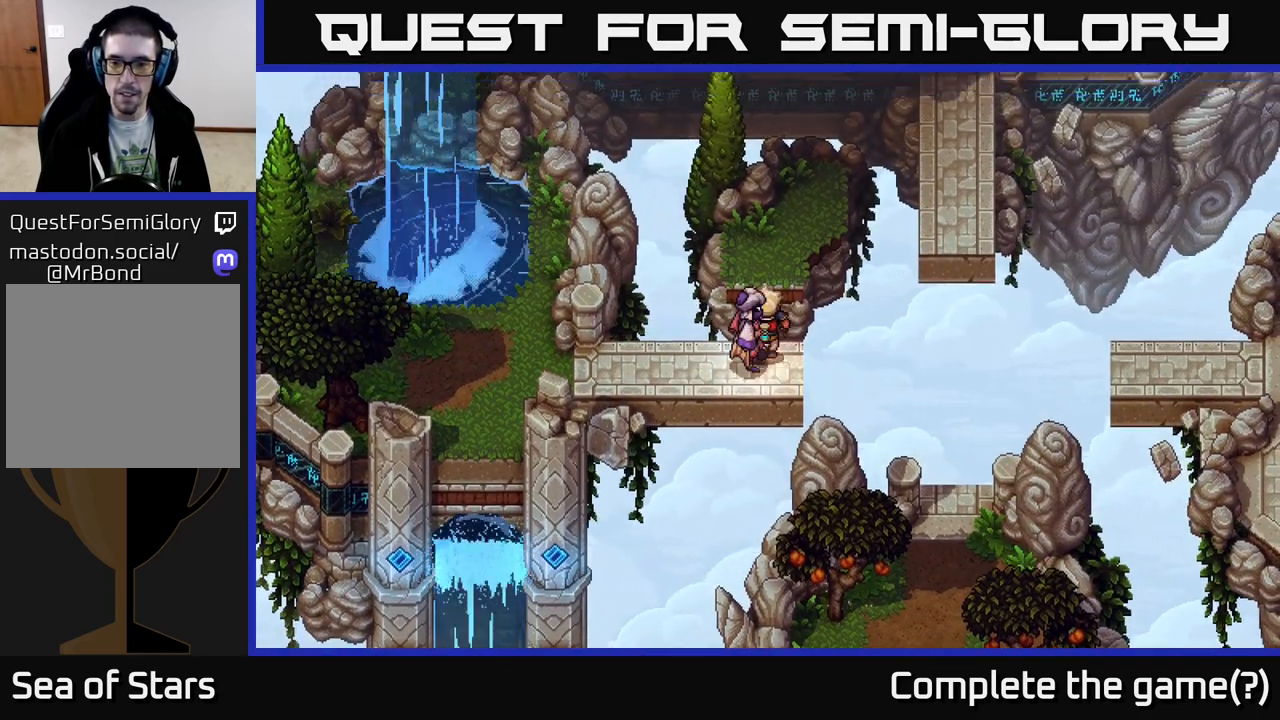
{"buttons": [], "left_stick": "up", "right_stick": "center", "events": [[67, "A", "down"], [267, "A", "up"]]}
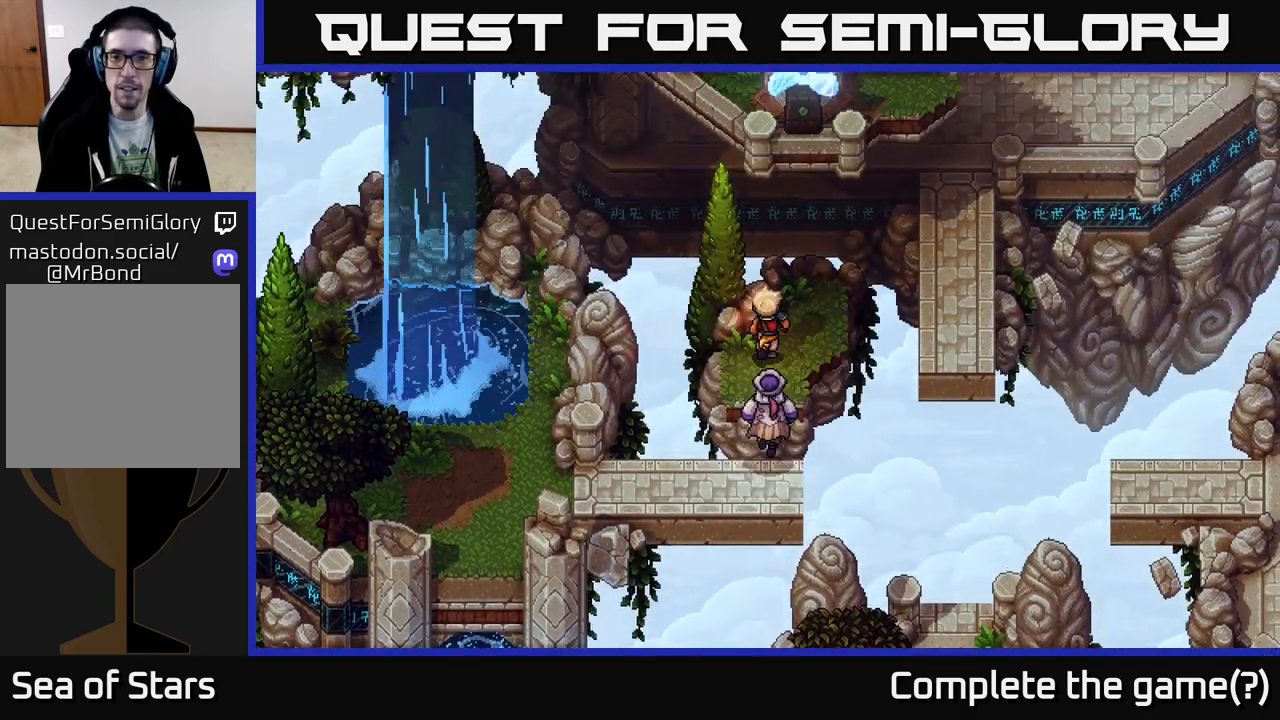
{"buttons": ["A"], "left_stick": "right", "right_stick": "center", "events": [[33, "left_stick", "up-right"], [233, "left_stick", "right"], [317, "A", "down"]]}
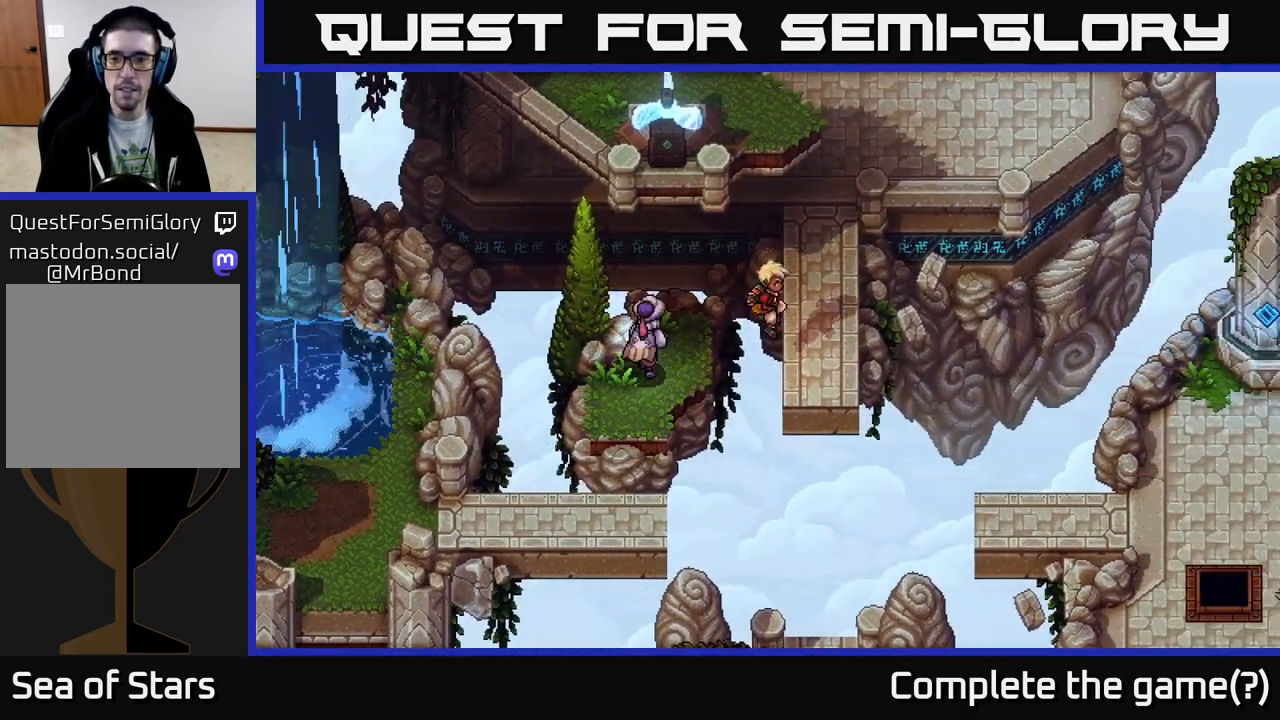
{"buttons": [], "left_stick": "up", "right_stick": "center", "events": [[50, "A", "up"], [217, "left_stick", "center"], [317, "left_stick", "up"]]}
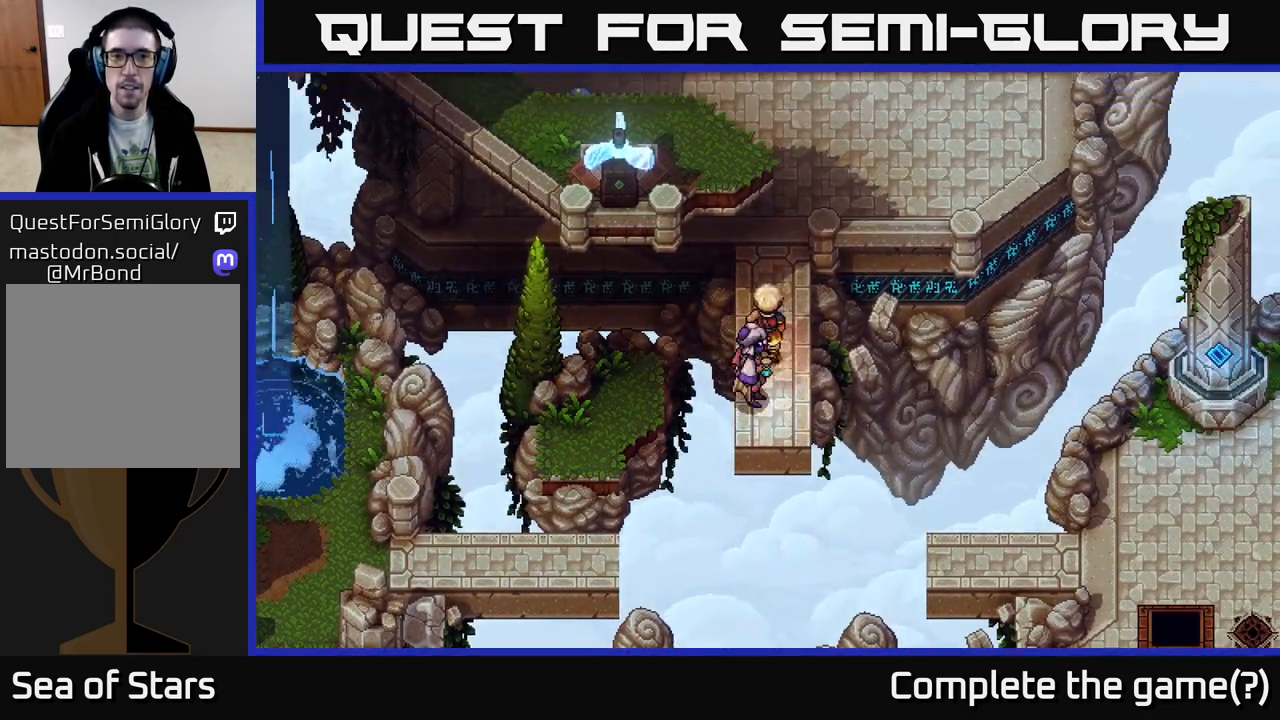
{"buttons": [], "left_stick": "center", "right_stick": "center", "events": [[383, "left_stick", "center"]]}
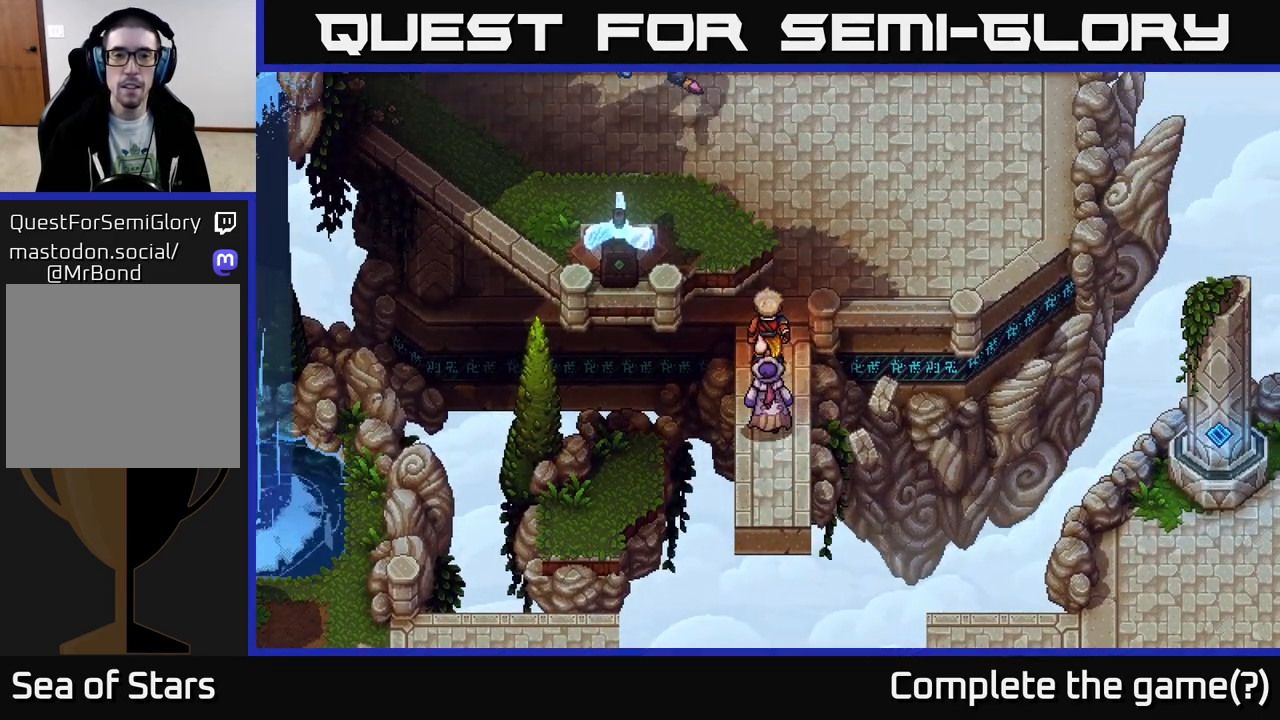
{"buttons": [], "left_stick": "up-left", "right_stick": "center", "events": [[117, "left_stick", "up"], [433, "left_stick", "up-left"]]}
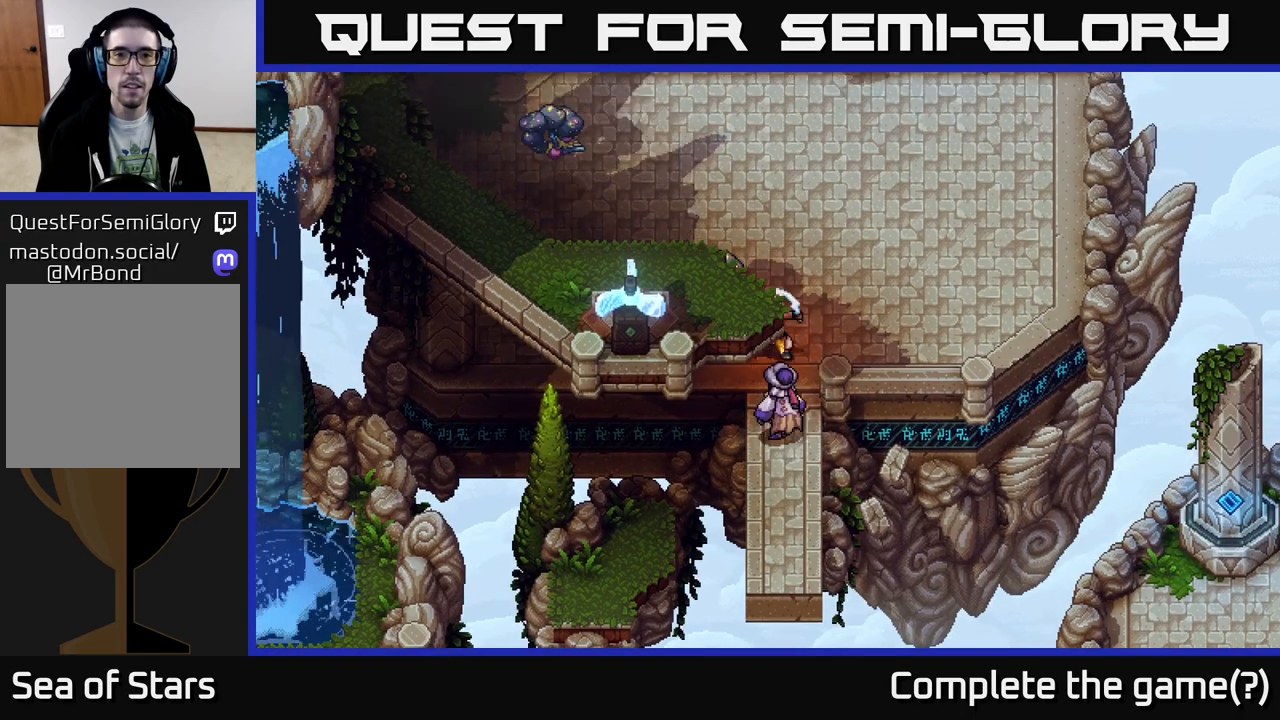
{"buttons": [], "left_stick": "up-right", "right_stick": "center", "events": [[150, "left_stick", "up-right"]]}
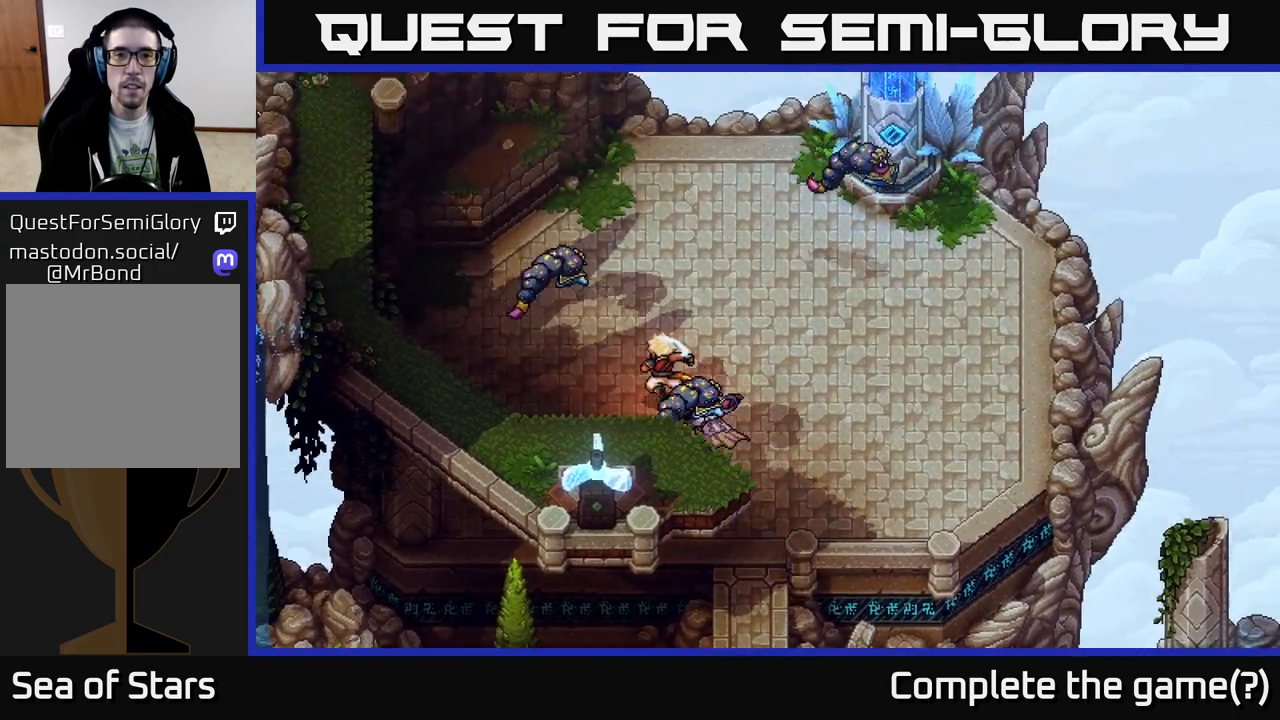
{"buttons": [], "left_stick": "right", "right_stick": "center", "events": [[83, "left_stick", "center"], [333, "A", "down"], [350, "left_stick", "right"], [433, "A", "up"]]}
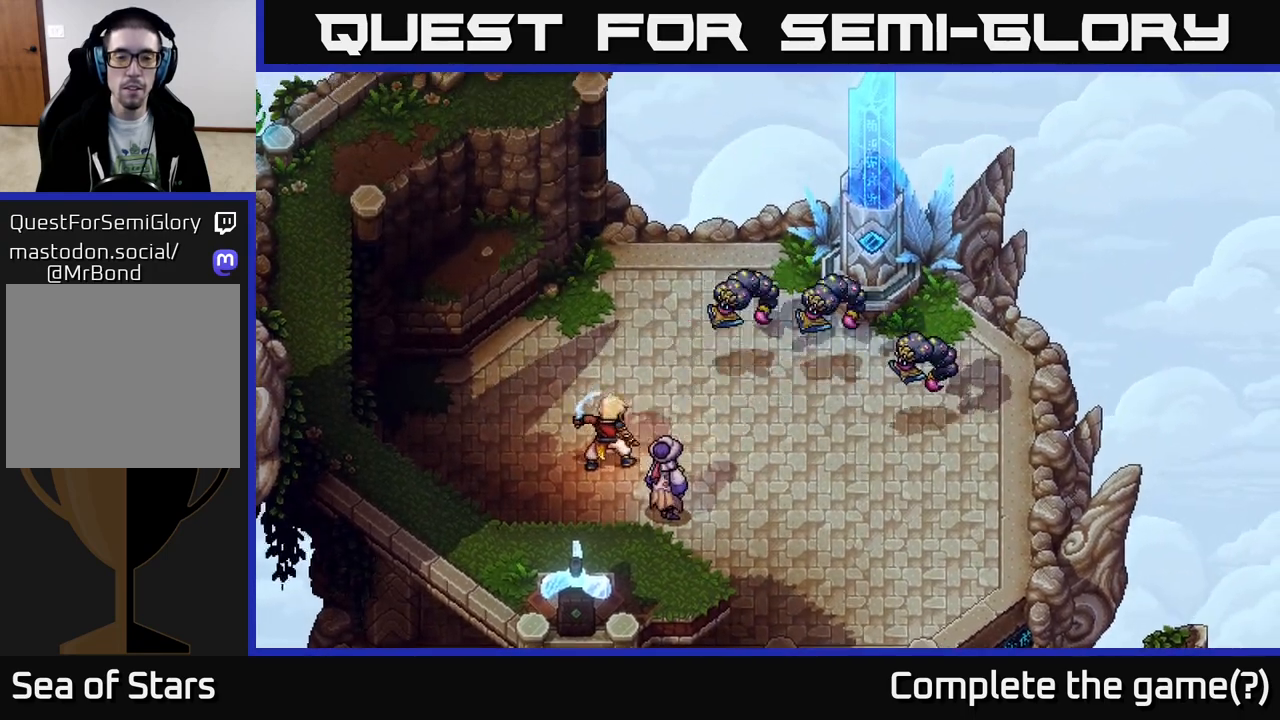
{"buttons": [], "left_stick": "center", "right_stick": "center", "events": [[83, "left_stick", "center"]]}
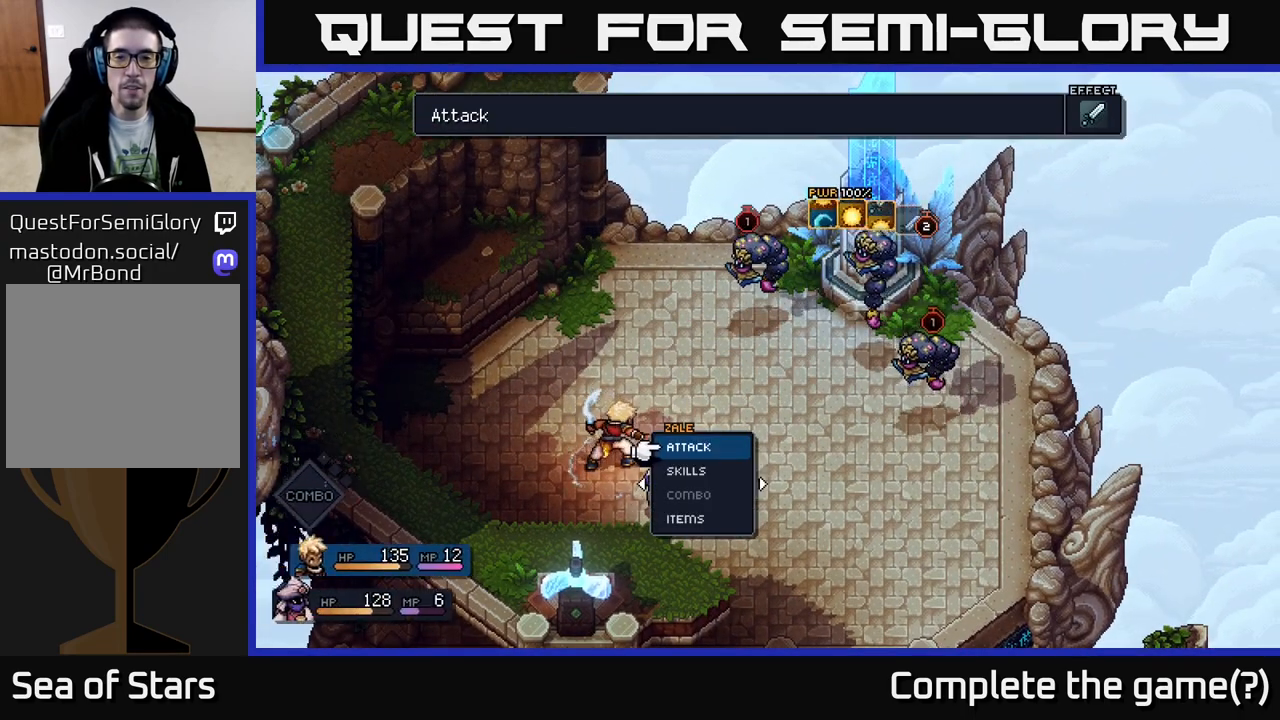
{"buttons": [], "left_stick": "center", "right_stick": "center", "events": []}
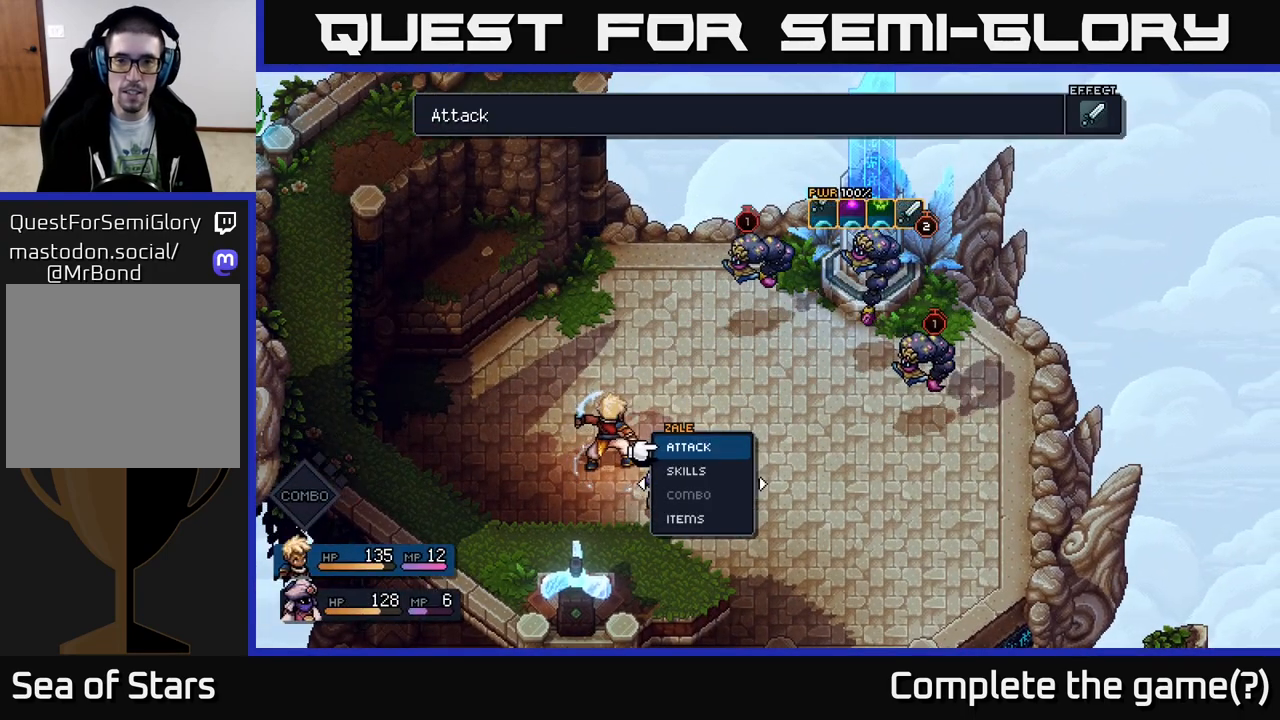
{"buttons": [], "left_stick": "center", "right_stick": "center", "events": []}
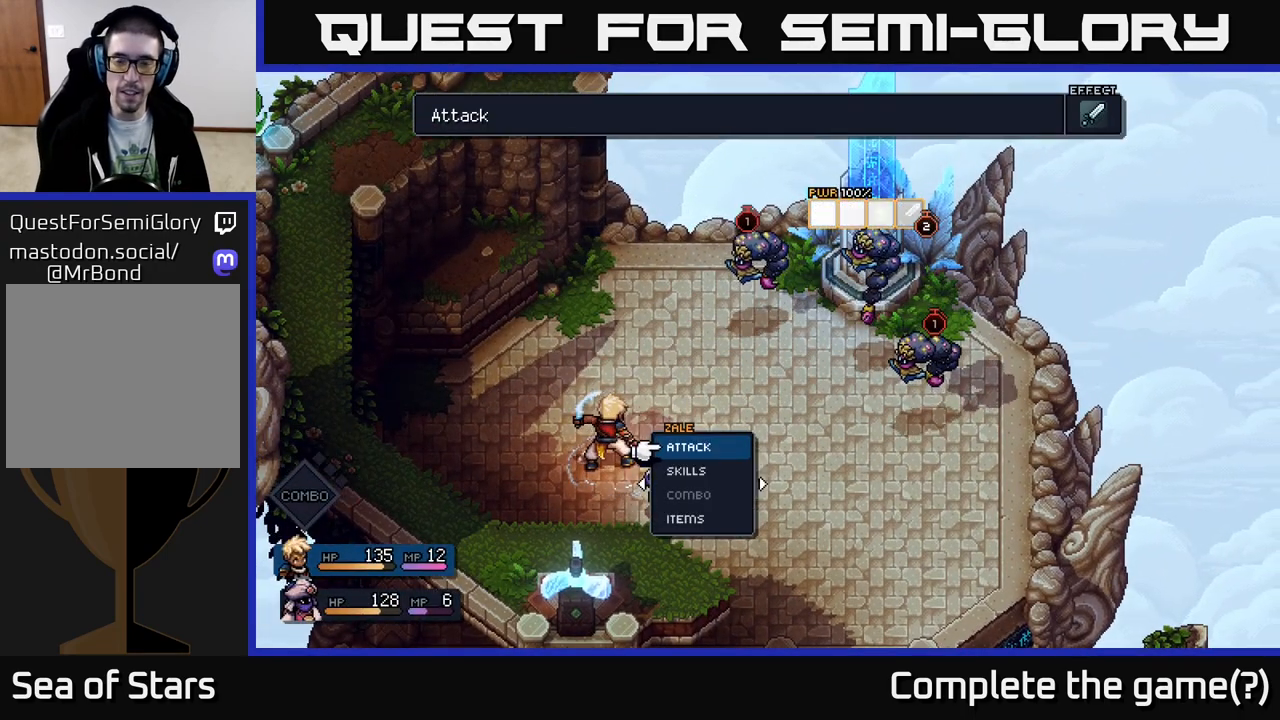
{"buttons": [], "left_stick": "center", "right_stick": "center", "events": []}
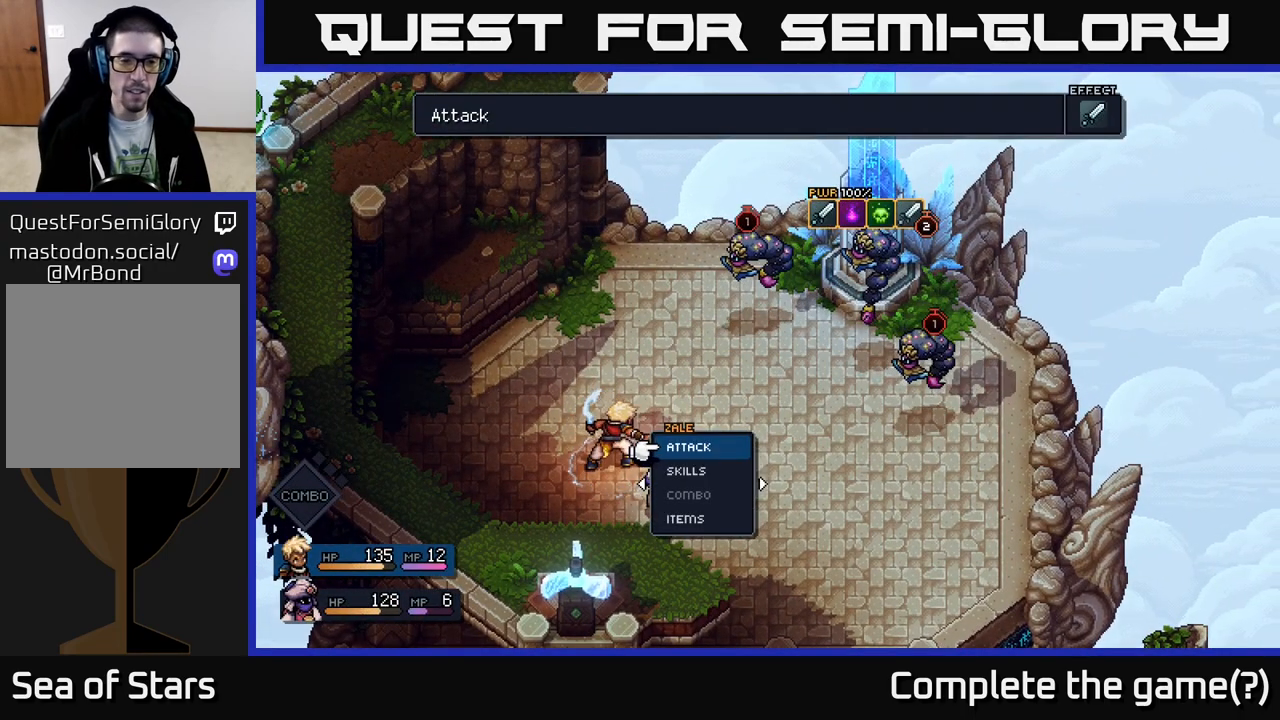
{"buttons": [], "left_stick": "center", "right_stick": "center", "events": []}
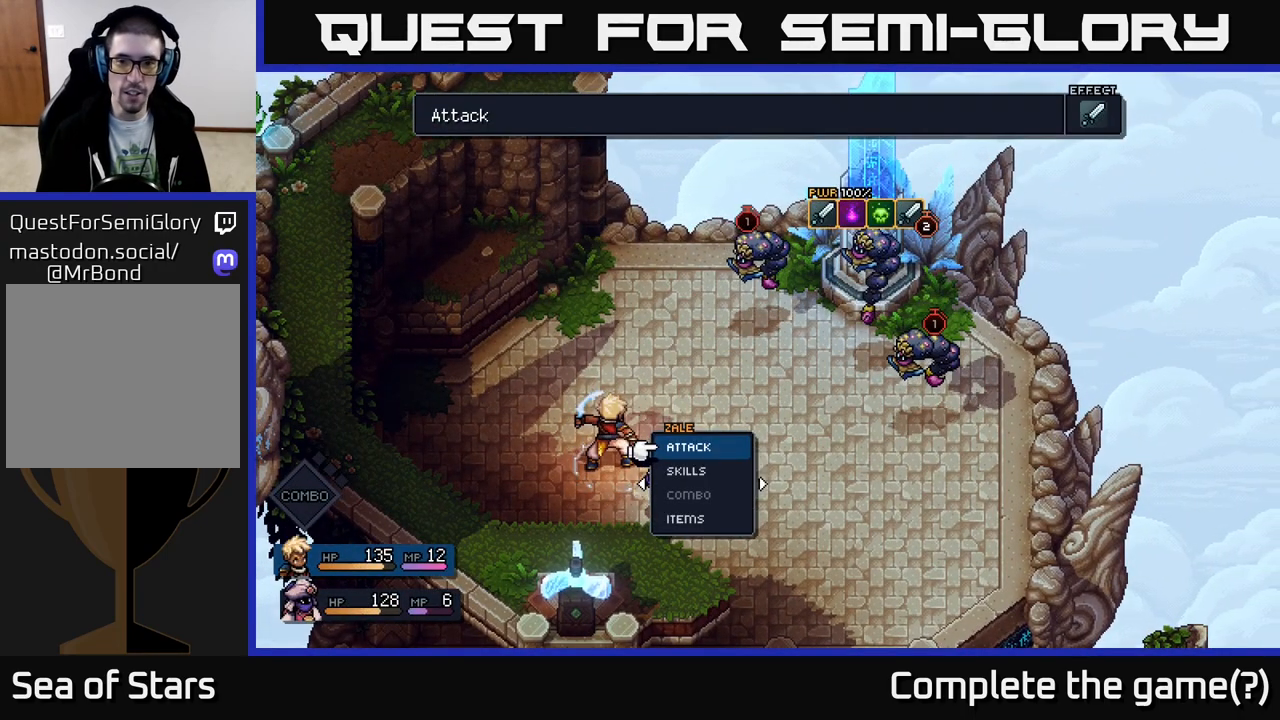
{"buttons": [], "left_stick": "center", "right_stick": "center", "events": []}
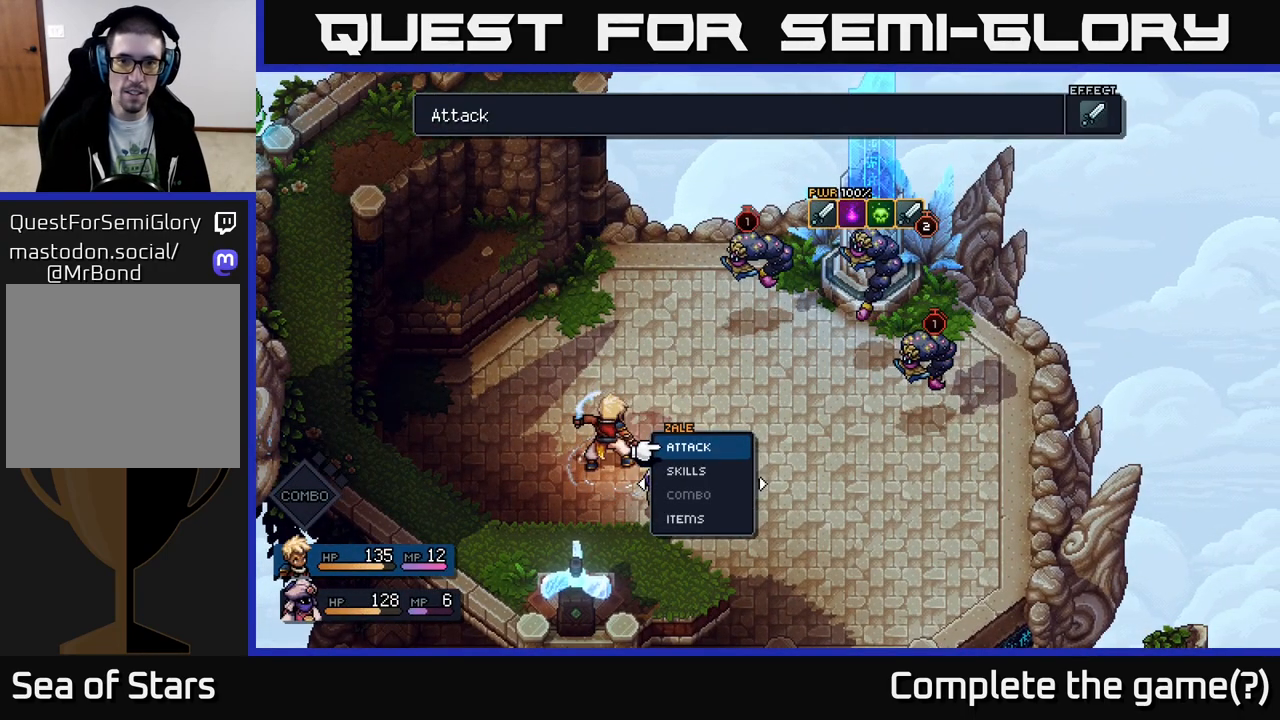
{"buttons": [], "left_stick": "center", "right_stick": "center", "events": [[233, "A", "down"], [350, "A", "up"]]}
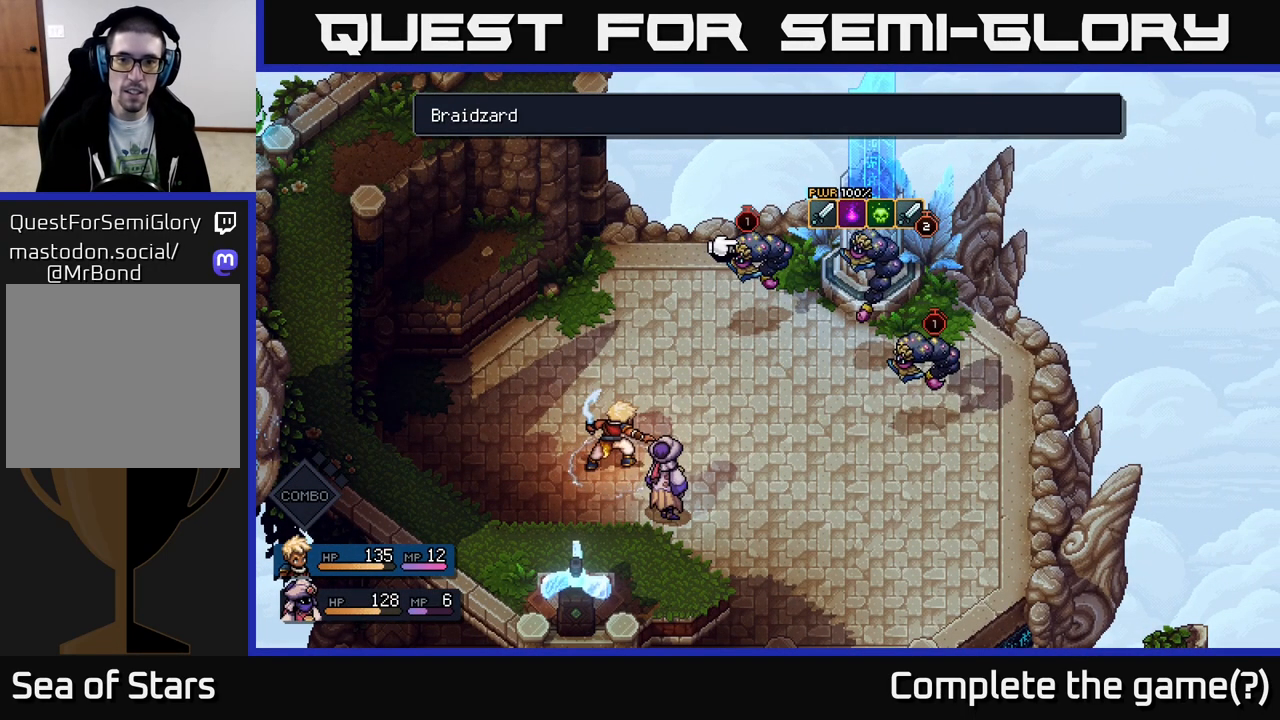
{"buttons": ["A"], "left_stick": "center", "right_stick": "center", "events": [[100, "DPAD_RIGHT", "down"], [233, "DPAD_RIGHT", "up"], [500, "A", "down"]]}
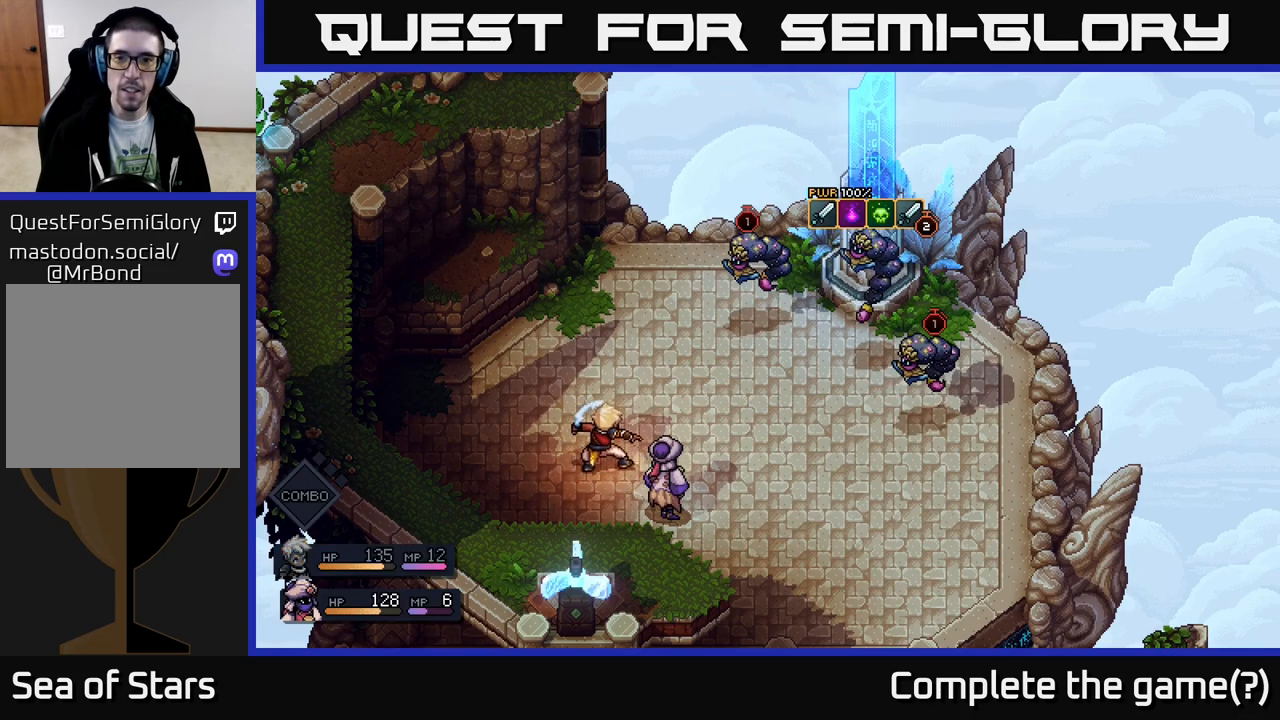
{"buttons": [], "left_stick": "center", "right_stick": "center", "events": [[67, "A", "up"]]}
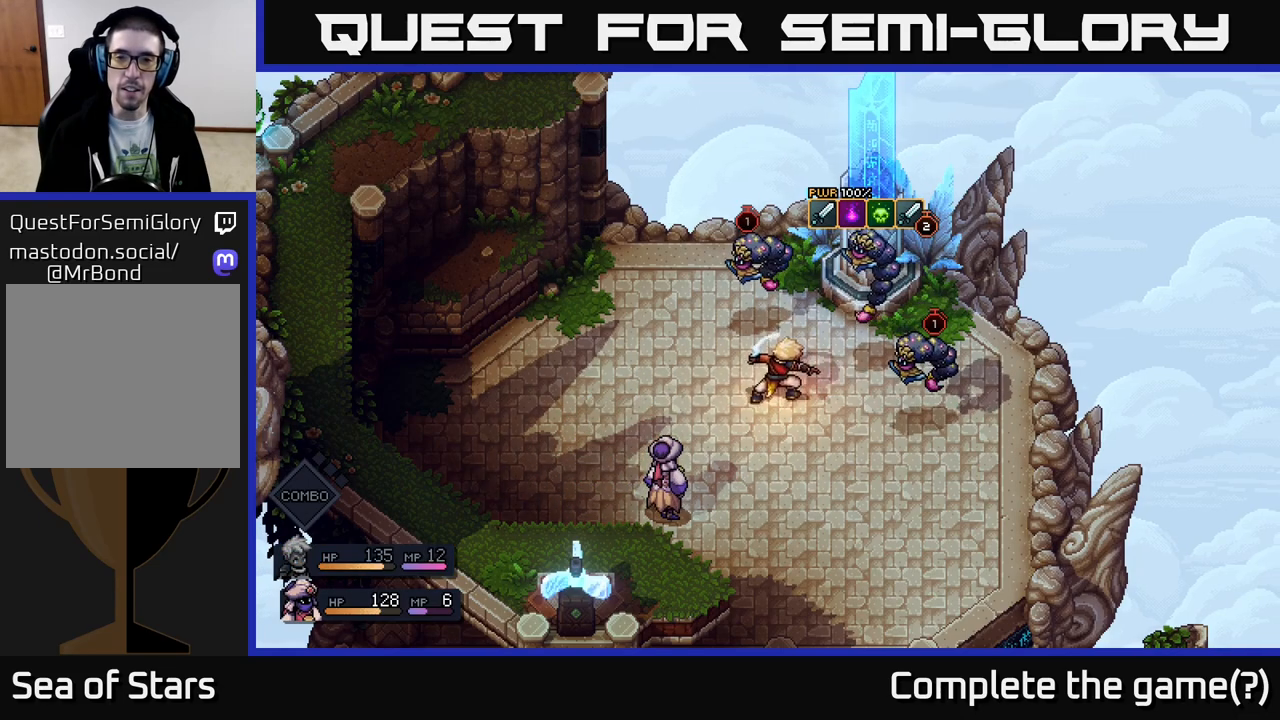
{"buttons": [], "left_stick": "center", "right_stick": "center", "events": []}
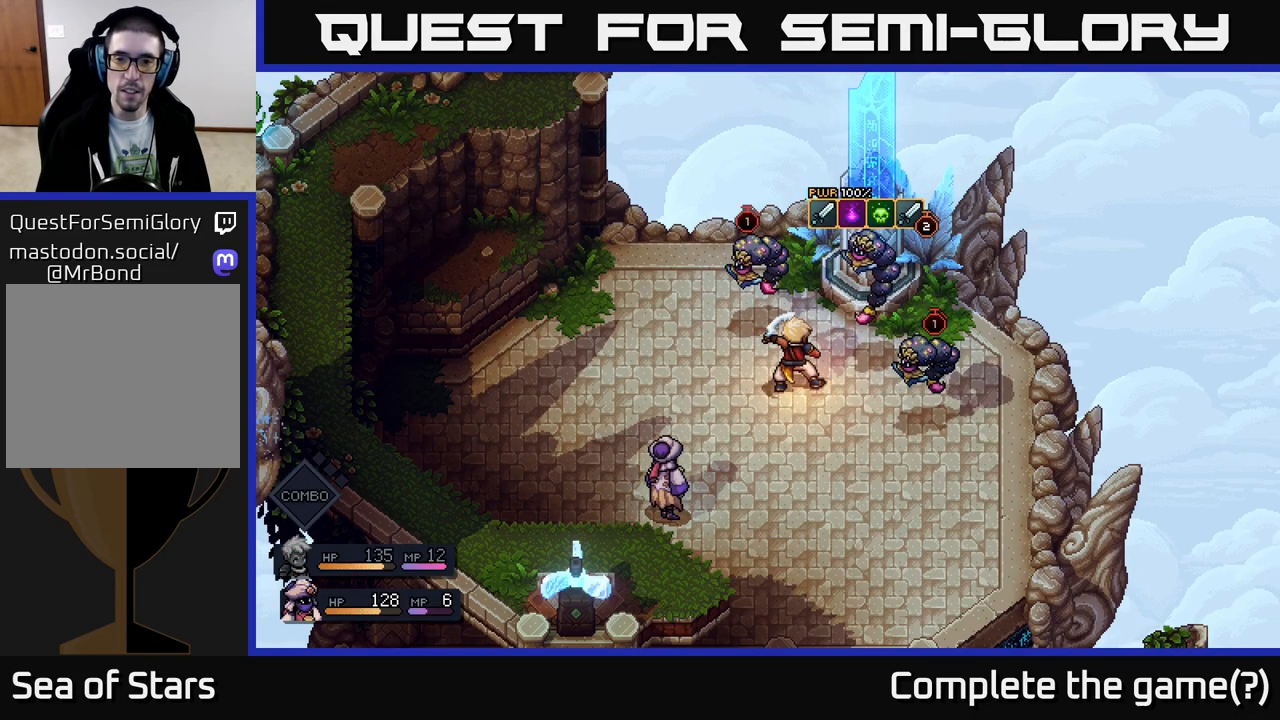
{"buttons": [], "left_stick": "center", "right_stick": "center", "events": [[133, "A", "down"], [250, "A", "up"]]}
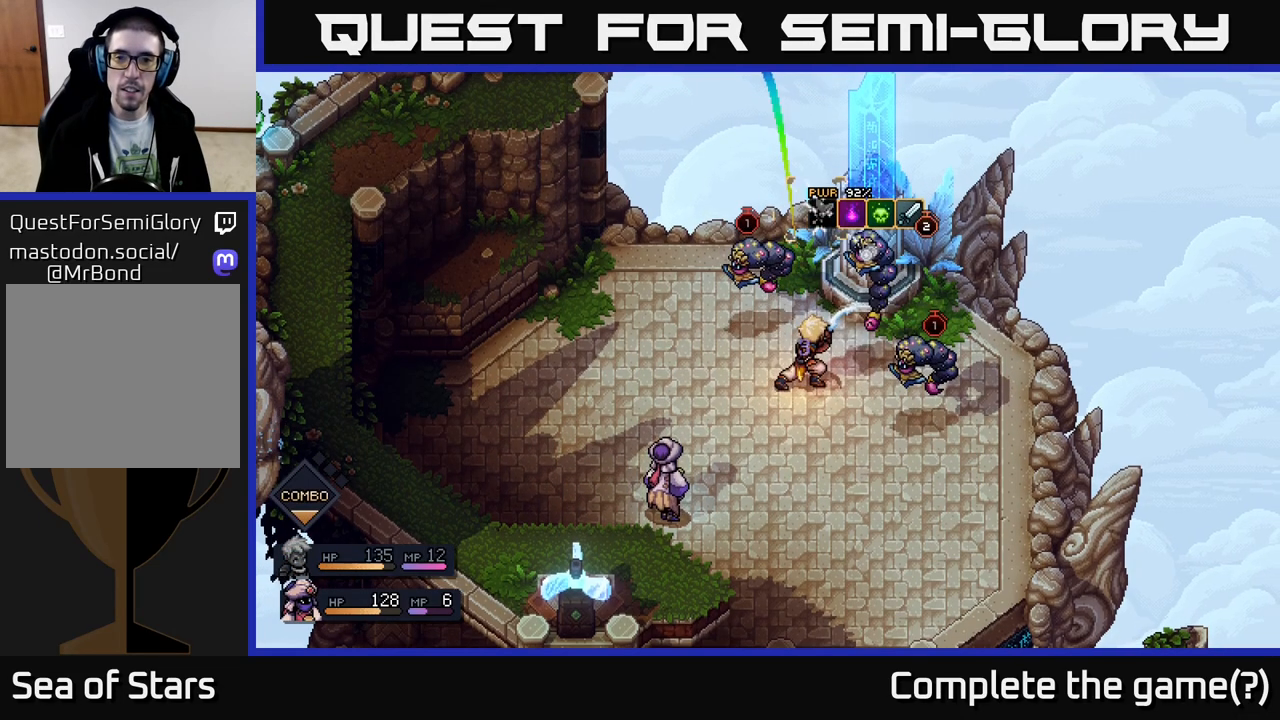
{"buttons": ["A"], "left_stick": "center", "right_stick": "center", "events": [[300, "A", "down"]]}
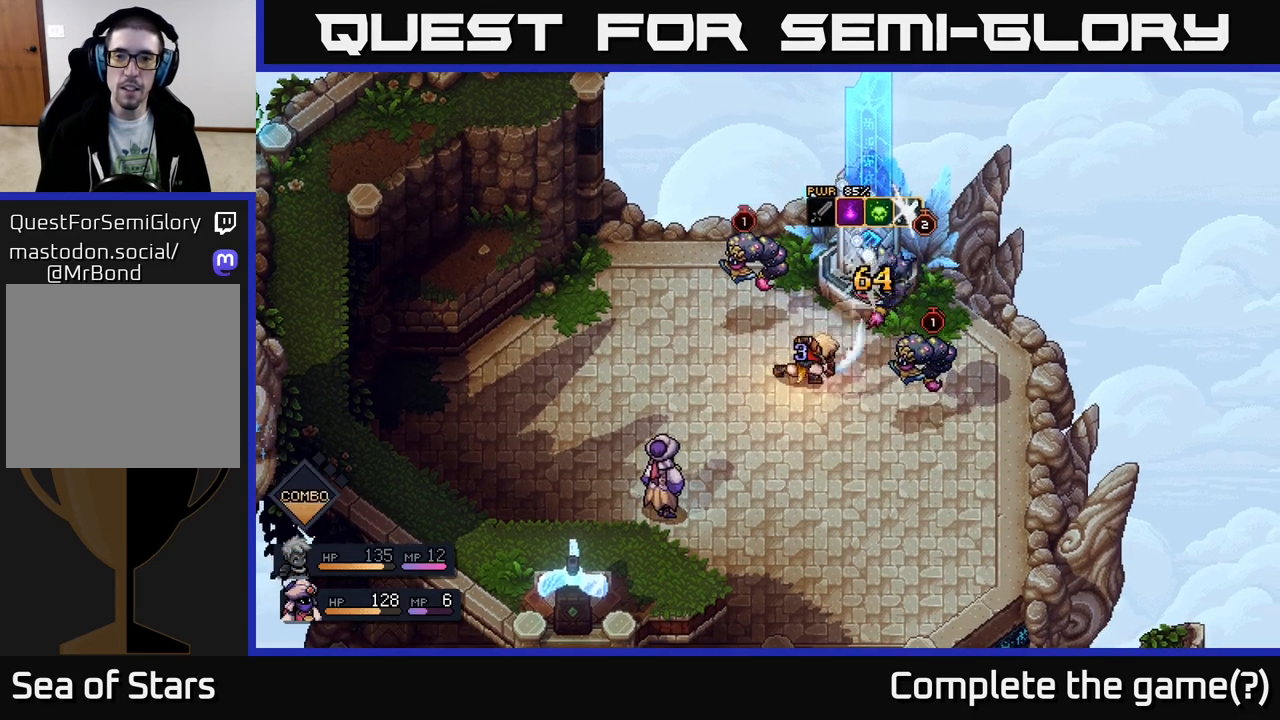
{"buttons": [], "left_stick": "center", "right_stick": "center", "events": [[50, "A", "up"]]}